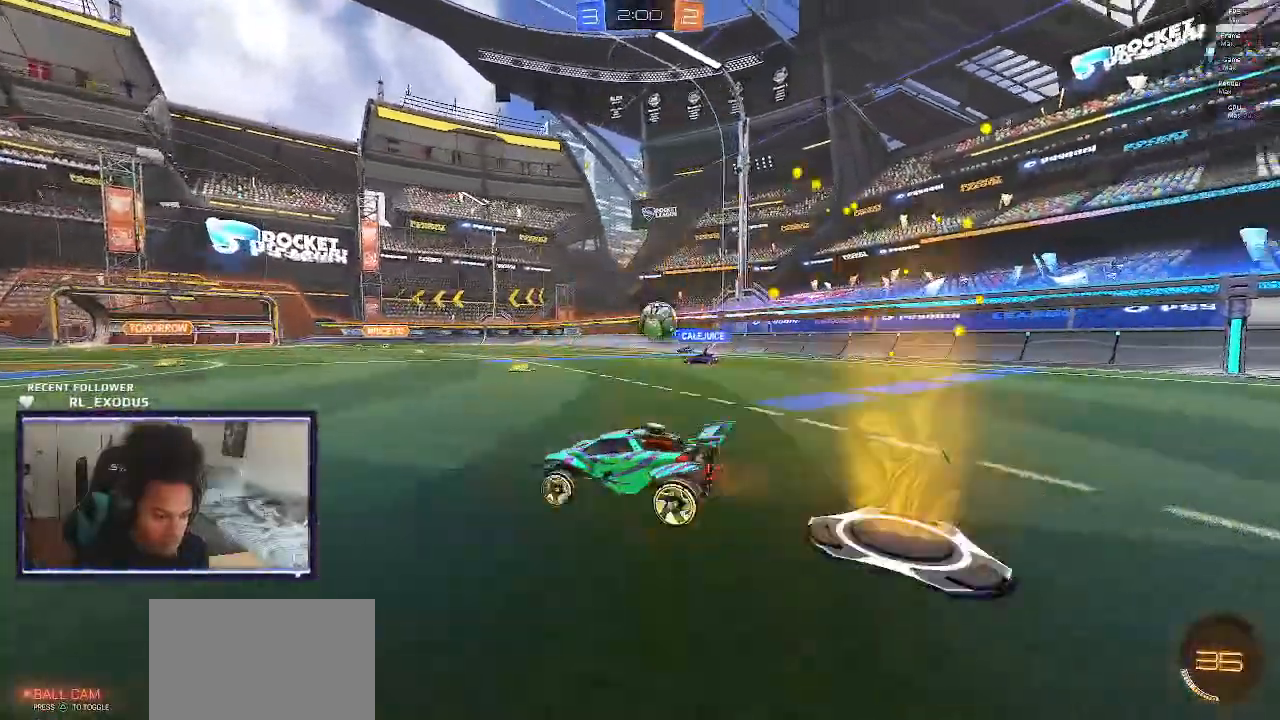
Gameplay with a controller (PlayStation layout); each line is a JSON object with the inputs held at the frame after it (dt_ms = milliseconds from this image to that frame). "events" lists button and stick changes between this image and that frame as [ms after this image, input, new state], when the widget could be followed in between. Not read: HOME.
{"dt_ms": 500, "buttons": ["R2"], "left_stick": "center", "right_stick": "center", "events": [[67, "left_stick", "center"]]}
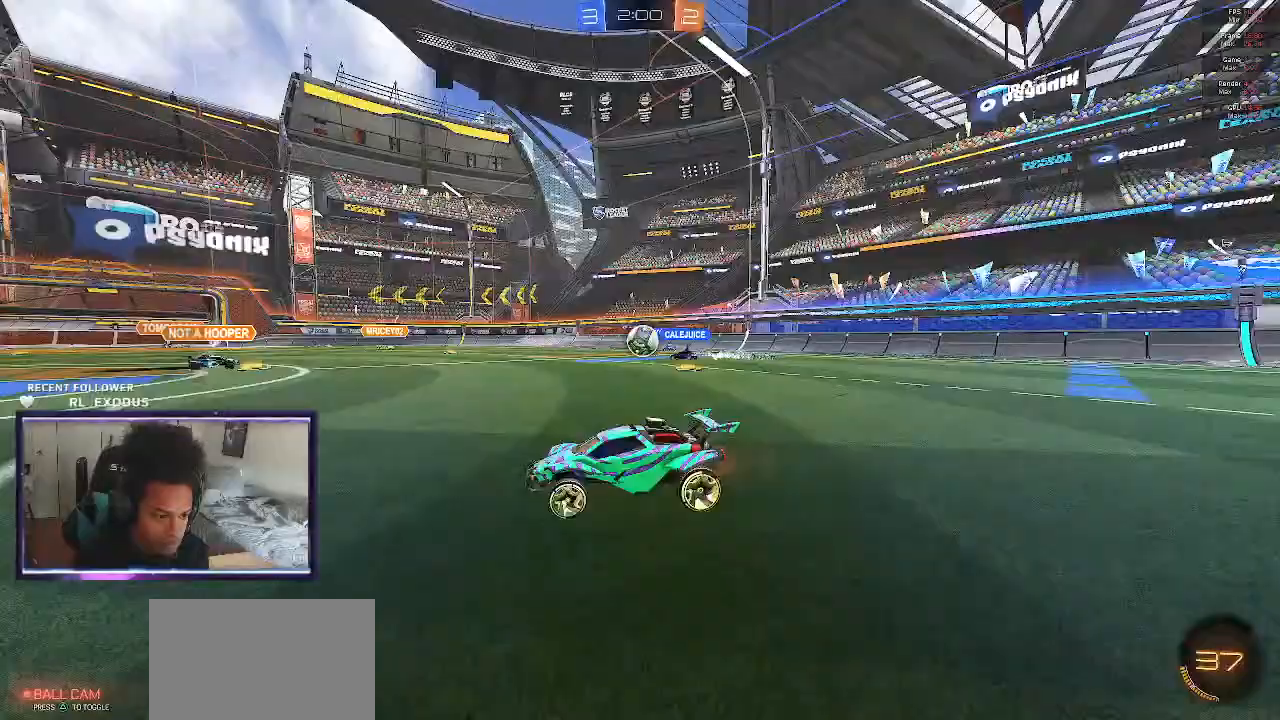
{"dt_ms": 500, "buttons": ["R2"], "left_stick": "left", "right_stick": "center", "events": [[250, "left_stick", "left"]]}
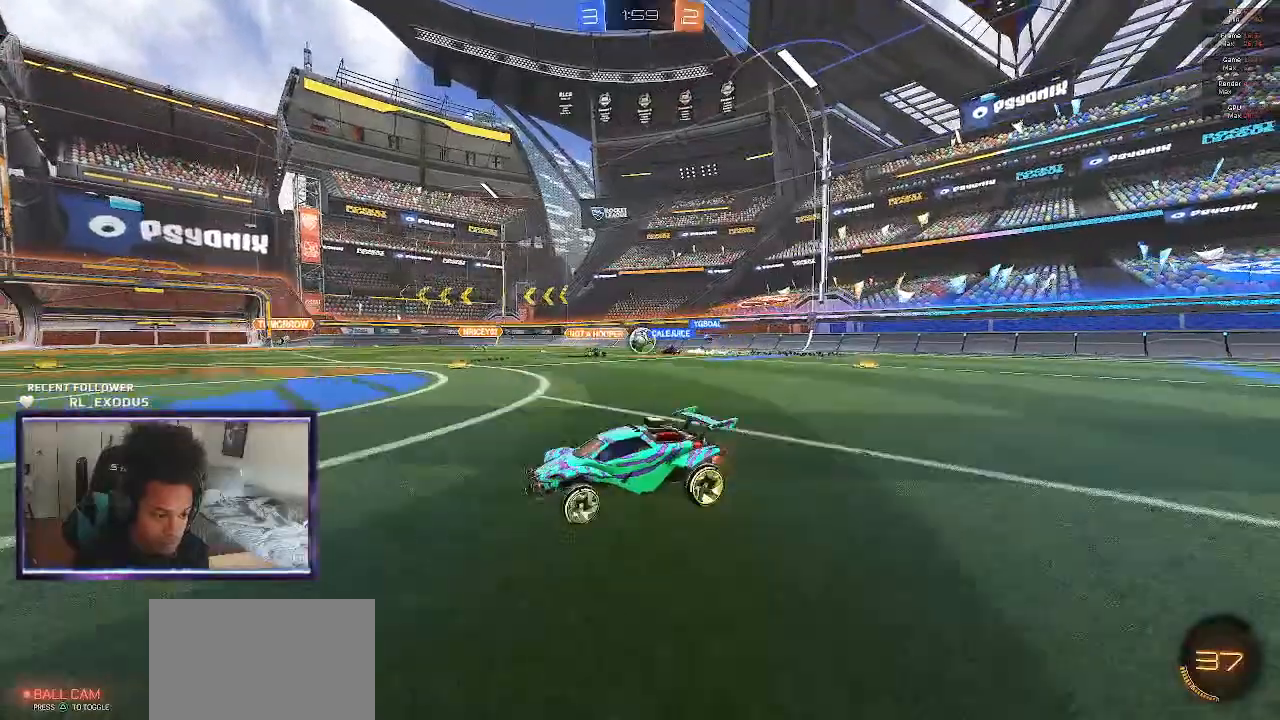
{"dt_ms": 500, "buttons": ["R2"], "left_stick": "left", "right_stick": "center", "events": []}
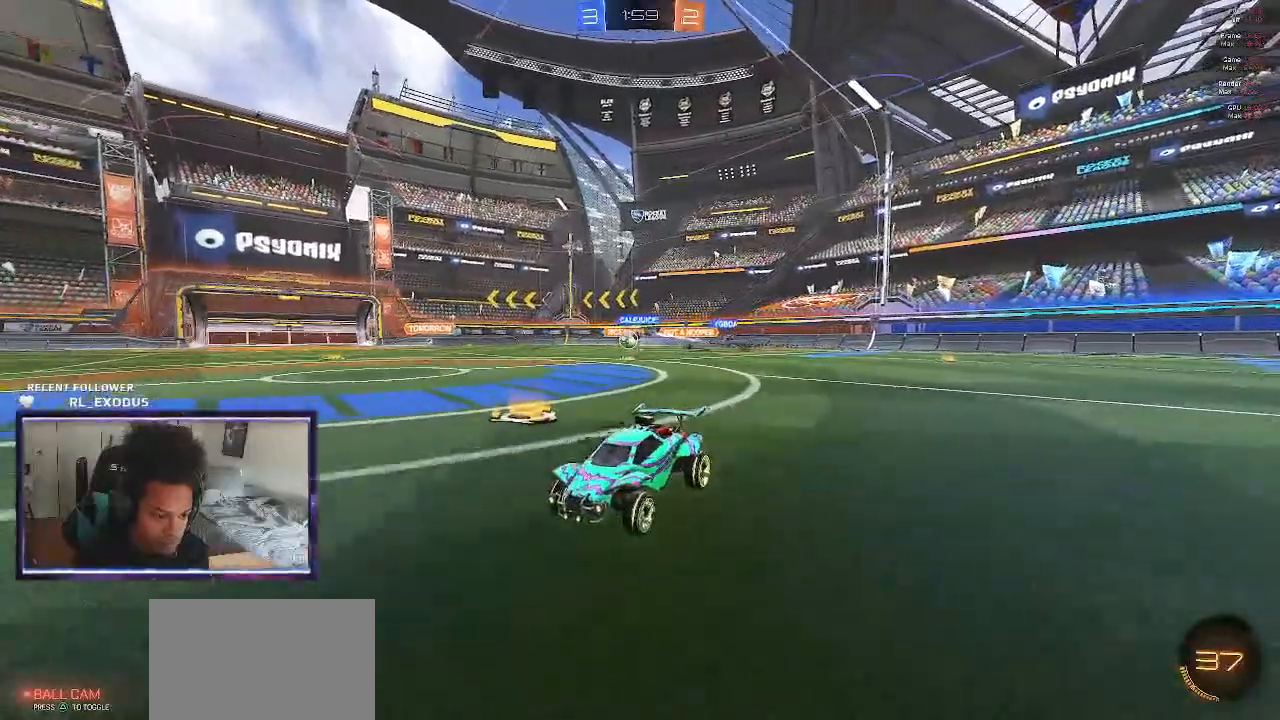
{"dt_ms": 500, "buttons": ["R2"], "left_stick": "right", "right_stick": "center", "events": [[100, "left_stick", "center"], [383, "left_stick", "right"]]}
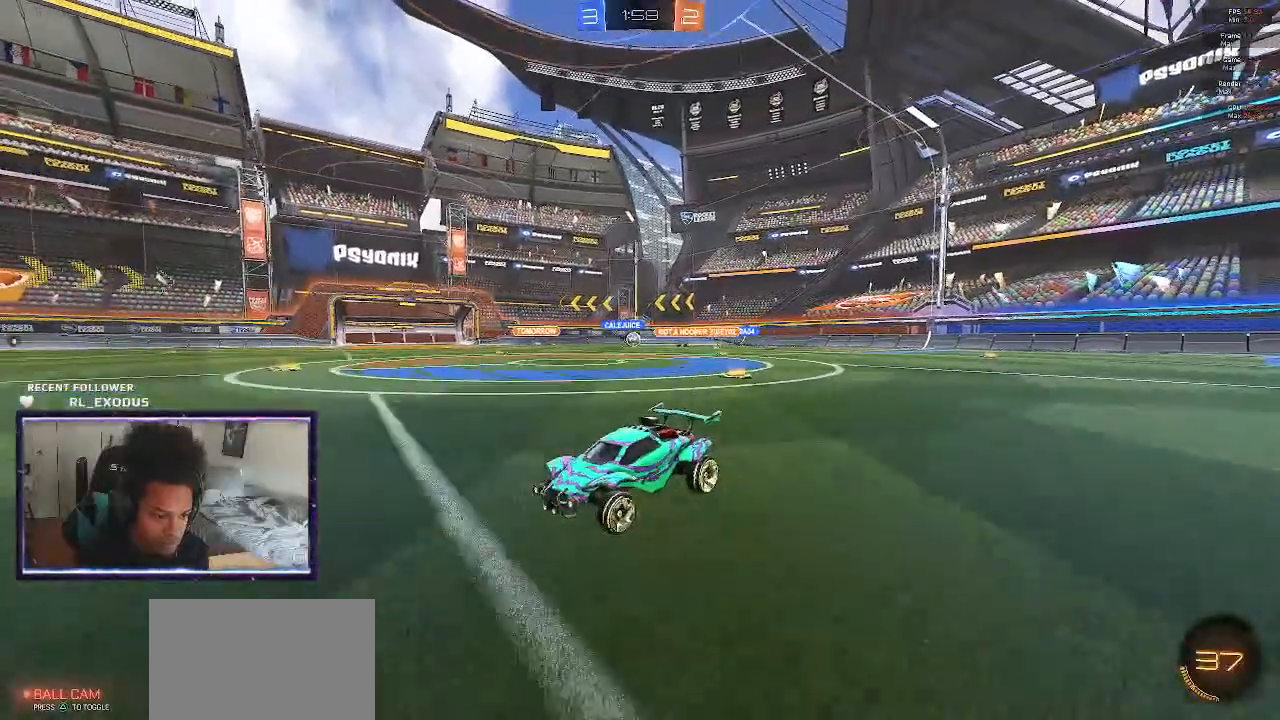
{"dt_ms": 500, "buttons": ["R2"], "left_stick": "right", "right_stick": "center", "events": [[250, "L1", "down"], [383, "L1", "up"]]}
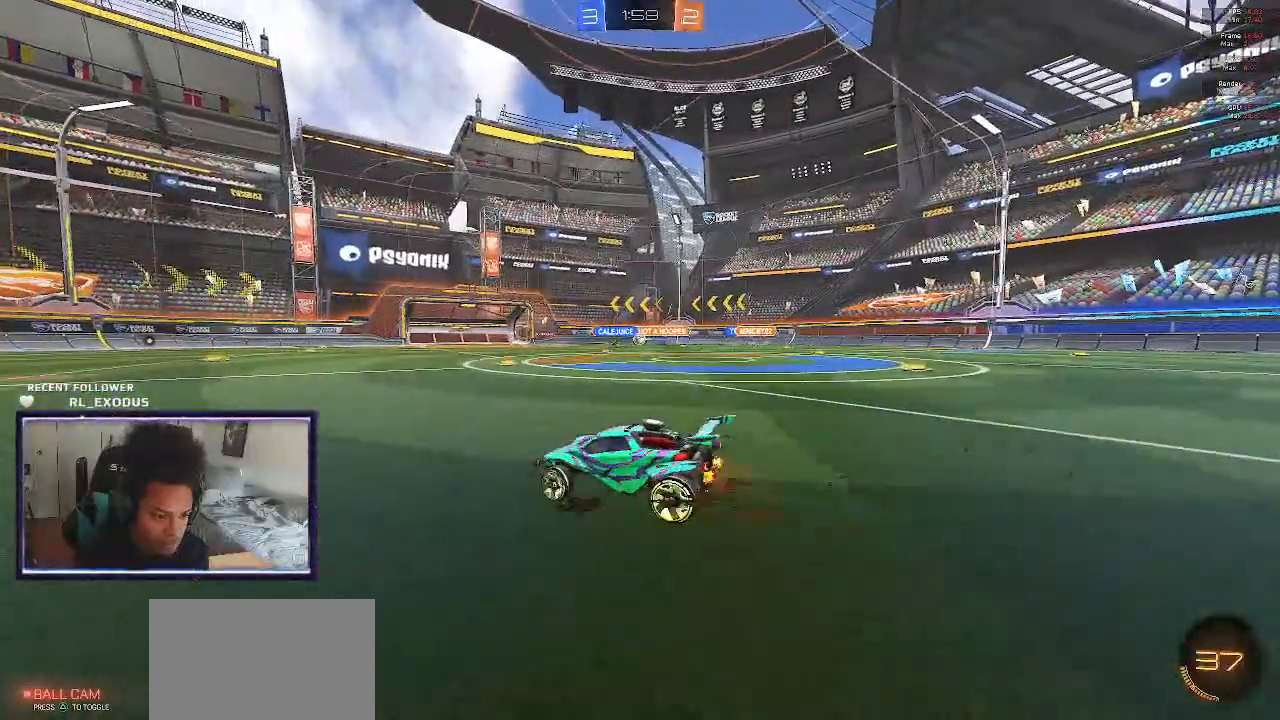
{"dt_ms": 500, "buttons": ["R2"], "left_stick": "right", "right_stick": "center", "events": []}
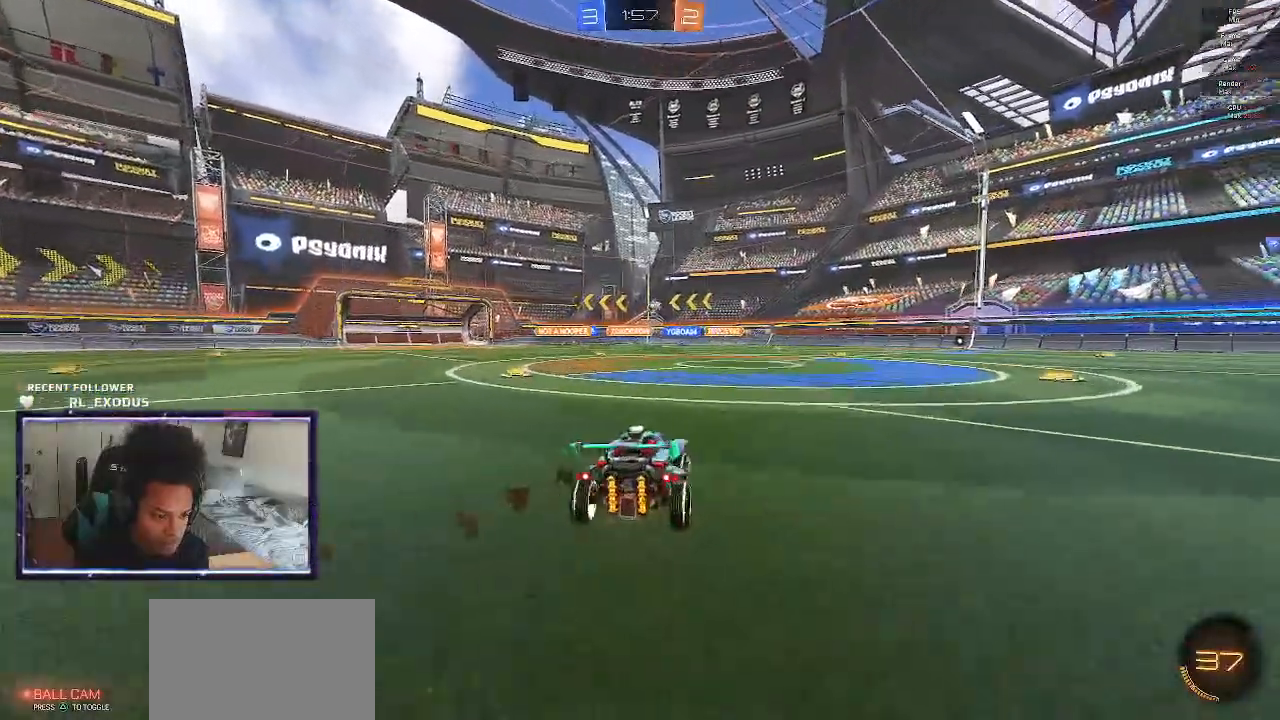
{"dt_ms": 500, "buttons": ["R2"], "left_stick": "center", "right_stick": "center", "events": [[350, "left_stick", "center"]]}
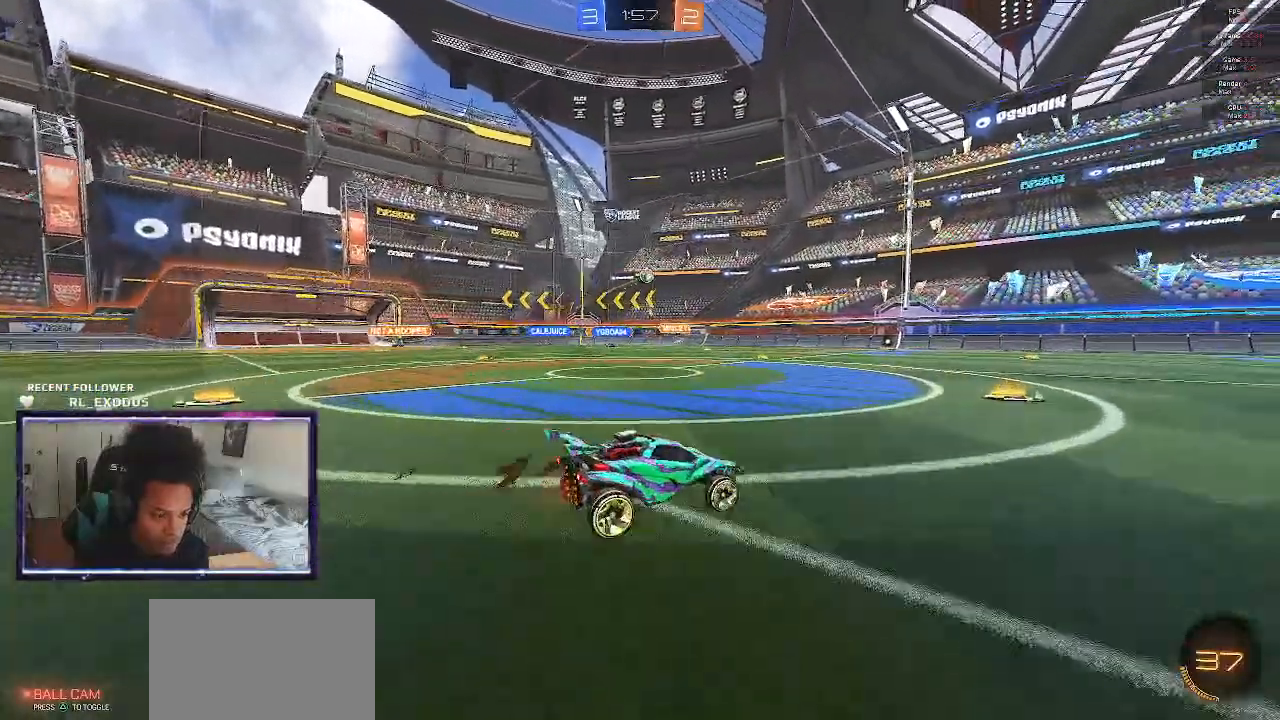
{"dt_ms": 500, "buttons": ["R2"], "left_stick": "right", "right_stick": "center", "events": [[217, "left_stick", "left"], [350, "left_stick", "center"], [450, "left_stick", "right"]]}
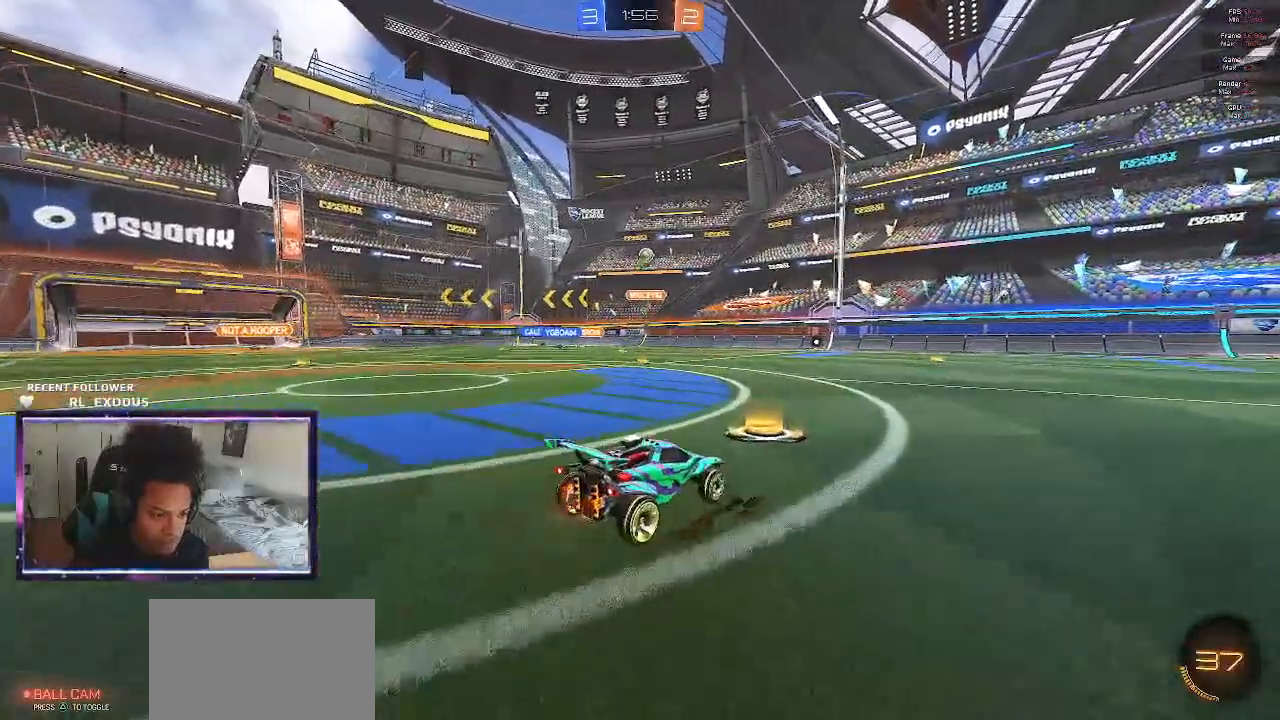
{"dt_ms": 500, "buttons": ["L2"], "left_stick": "center", "right_stick": "center", "events": [[50, "left_stick", "down-right"], [83, "R2", "up"], [350, "L2", "down"], [350, "left_stick", "center"]]}
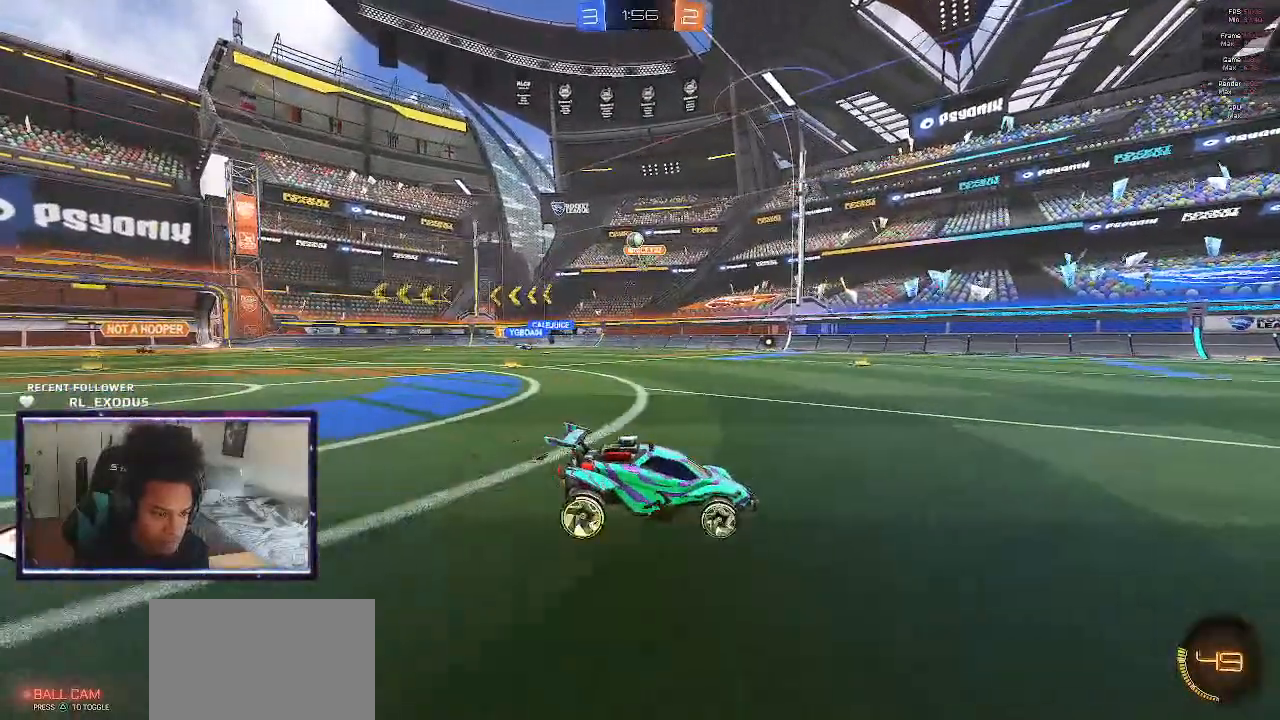
{"dt_ms": 500, "buttons": ["R2"], "left_stick": "center", "right_stick": "center", "events": [[50, "L2", "up"], [250, "R2", "down"]]}
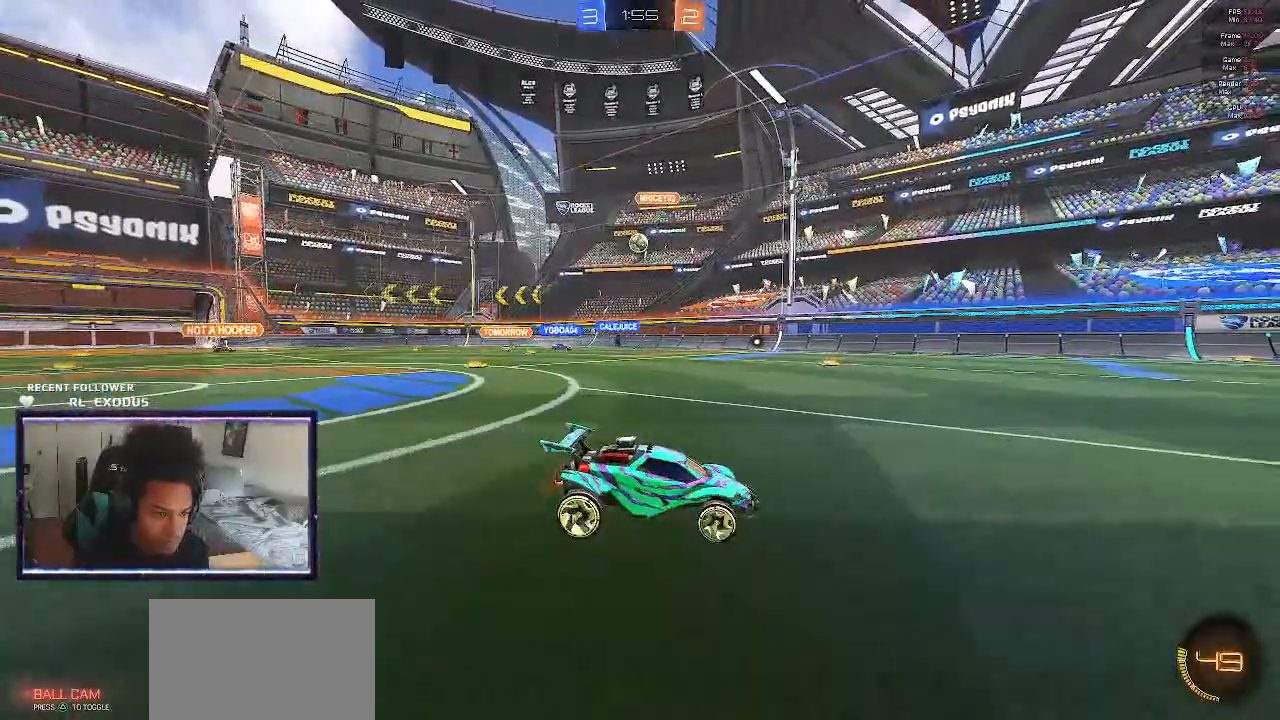
{"dt_ms": 500, "buttons": ["R2"], "left_stick": "center", "right_stick": "center", "events": [[267, "left_stick", "right"], [450, "left_stick", "center"]]}
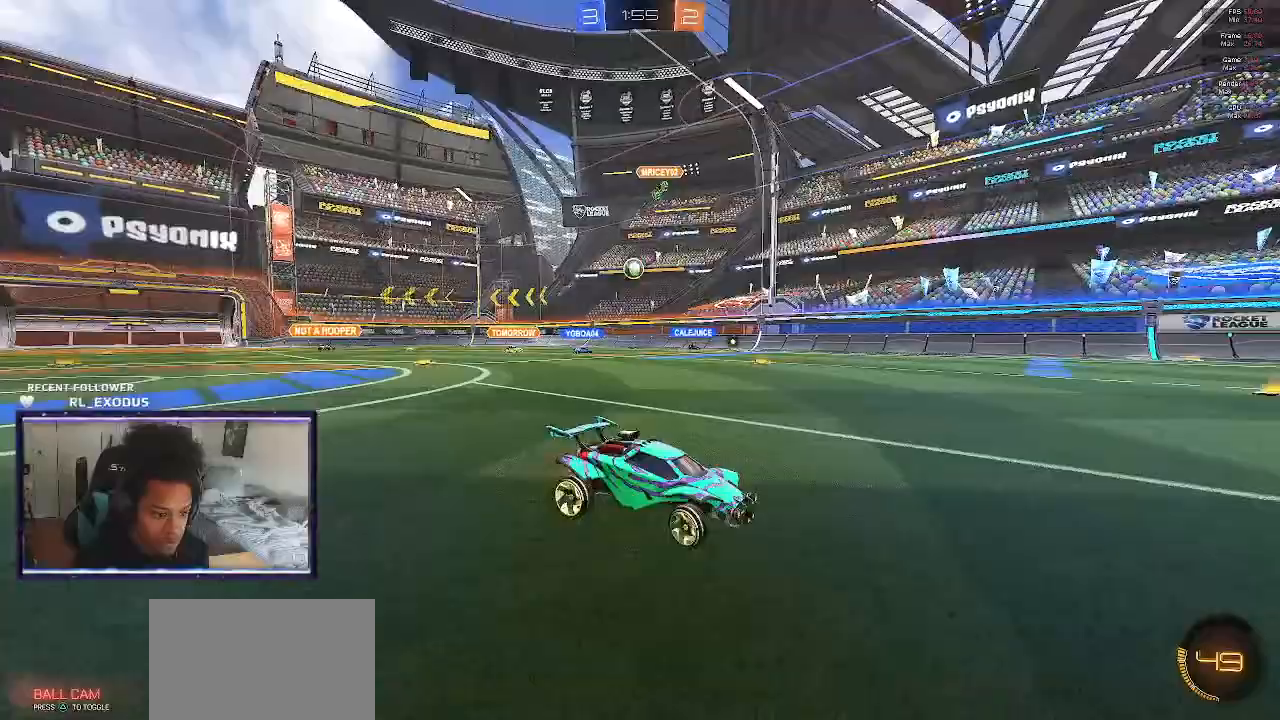
{"dt_ms": 500, "buttons": ["R2"], "left_stick": "left", "right_stick": "center", "events": [[317, "left_stick", "left"]]}
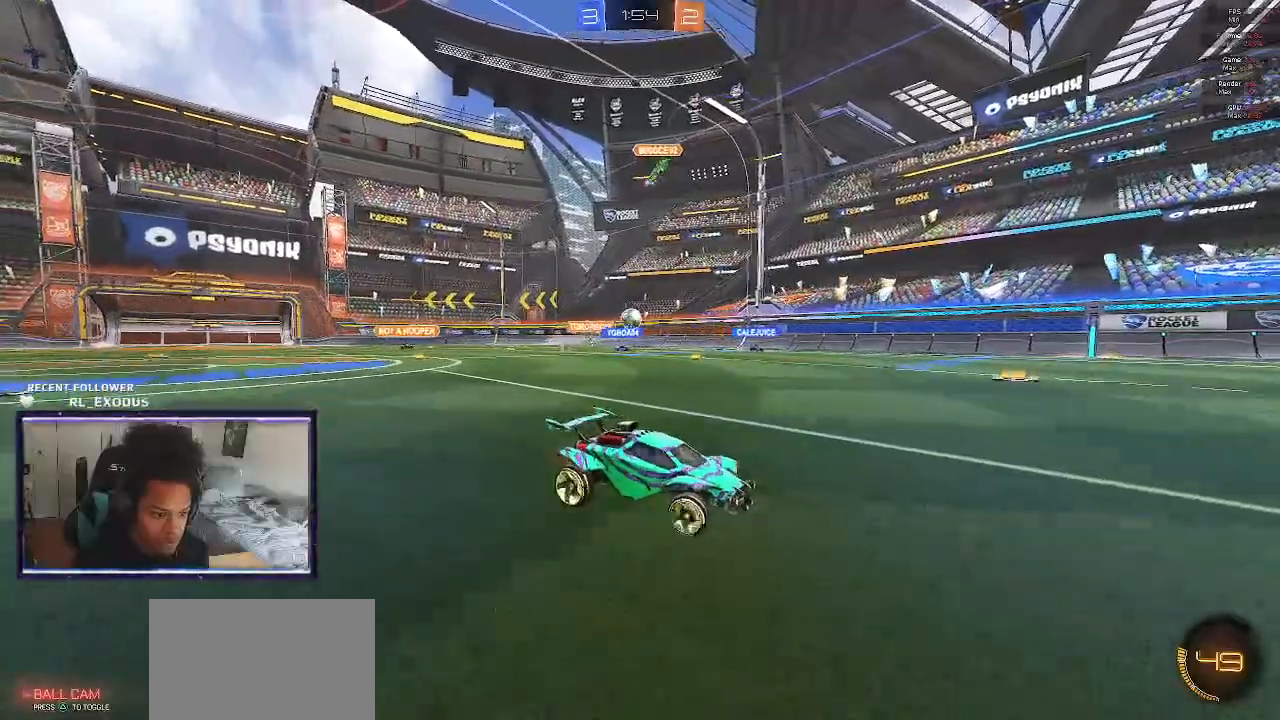
{"dt_ms": 500, "buttons": ["R2"], "left_stick": "center", "right_stick": "center", "events": [[383, "left_stick", "center"]]}
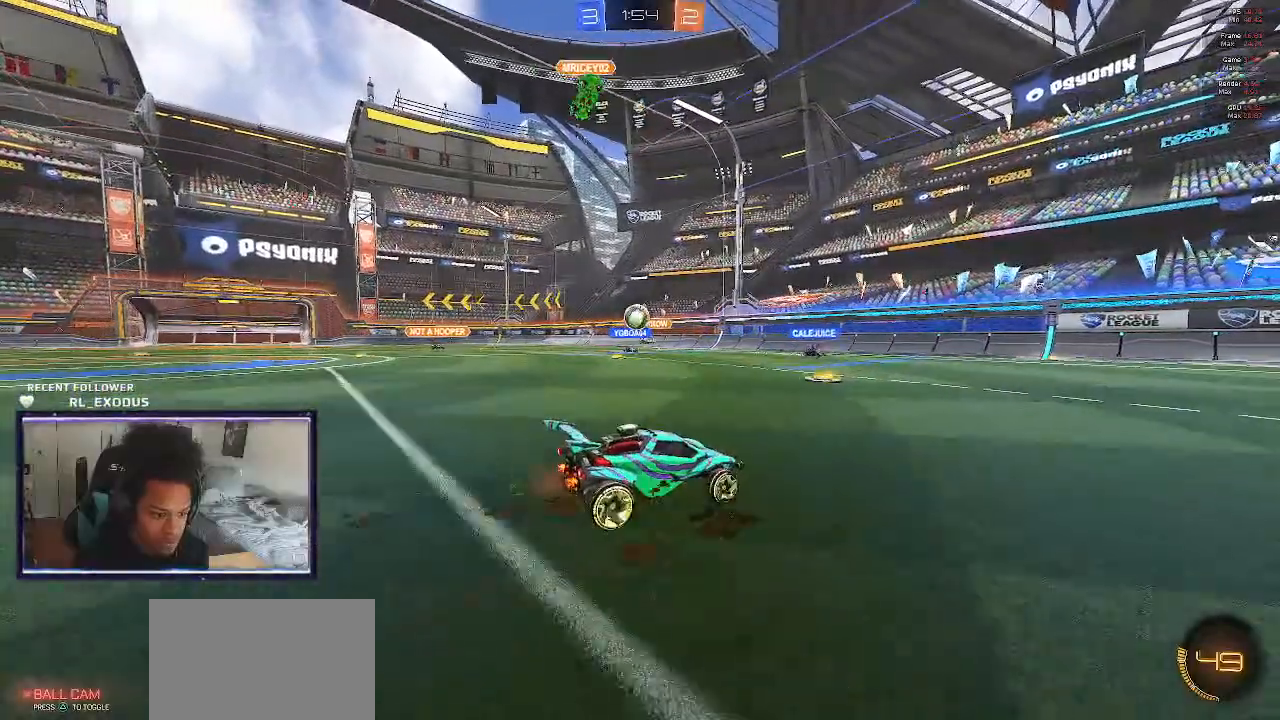
{"dt_ms": 500, "buttons": ["R2"], "left_stick": "center", "right_stick": "center", "events": [[83, "left_stick", "left"], [250, "left_stick", "center"]]}
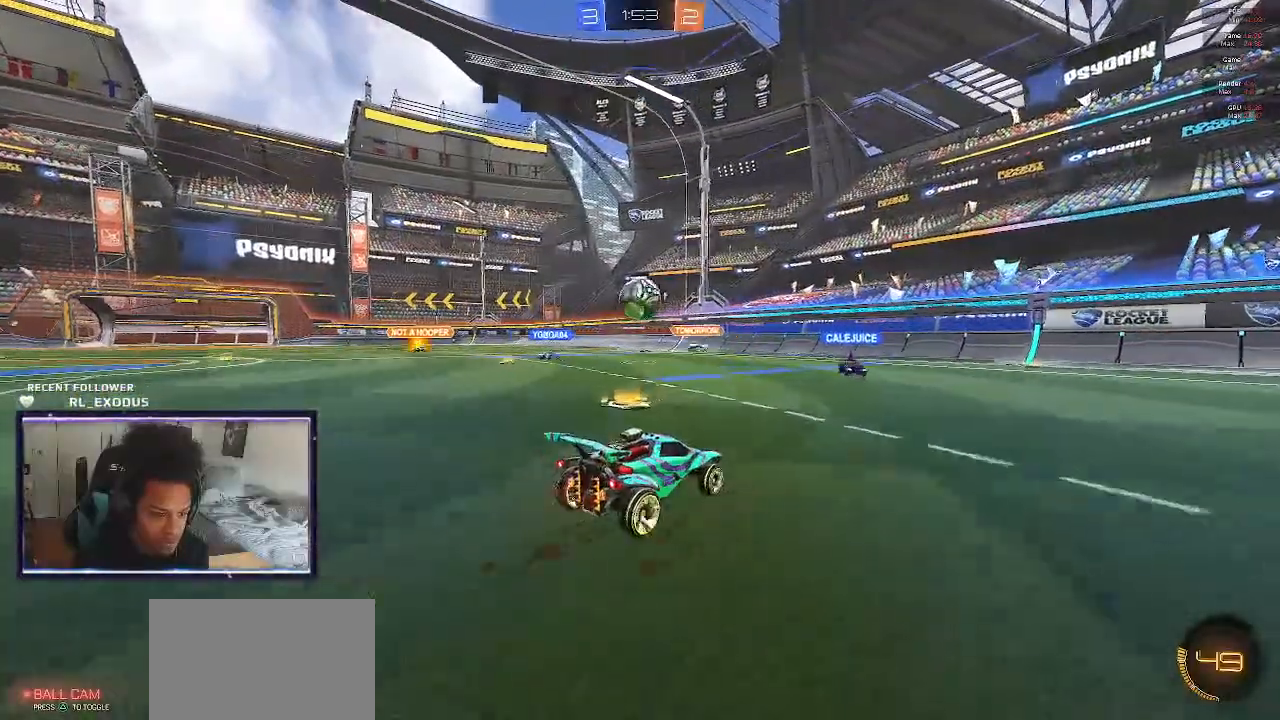
{"dt_ms": 500, "buttons": ["CROSS", "SQUARE", "L1", "R2"], "left_stick": "left", "right_stick": "center", "events": [[17, "SQUARE", "down"], [50, "CROSS", "down"], [50, "R1", "down"], [183, "left_stick", "left"], [250, "CROSS", "up"], [250, "R1", "up"], [250, "SQUARE", "up"], [283, "L1", "down"], [350, "CROSS", "down"], [350, "SQUARE", "down"]]}
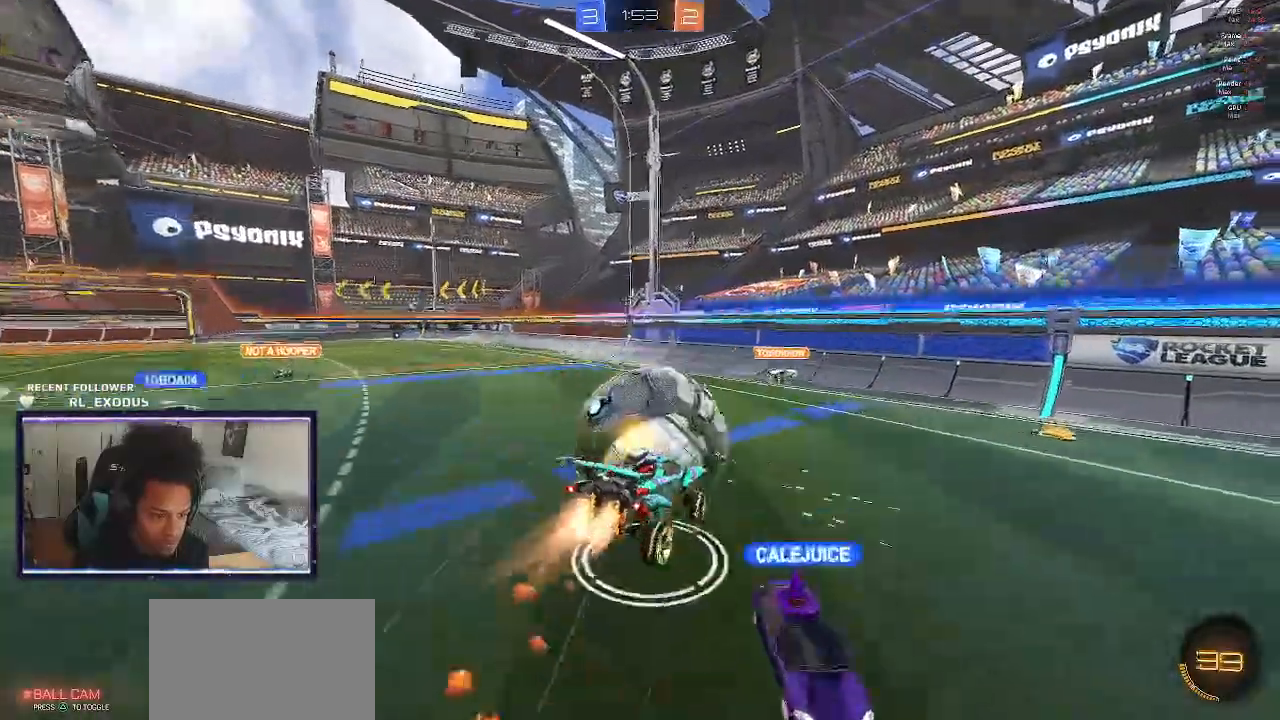
{"dt_ms": 500, "buttons": ["L1", "R2"], "left_stick": "left", "right_stick": "center", "events": [[183, "SQUARE", "up"], [217, "CROSS", "up"]]}
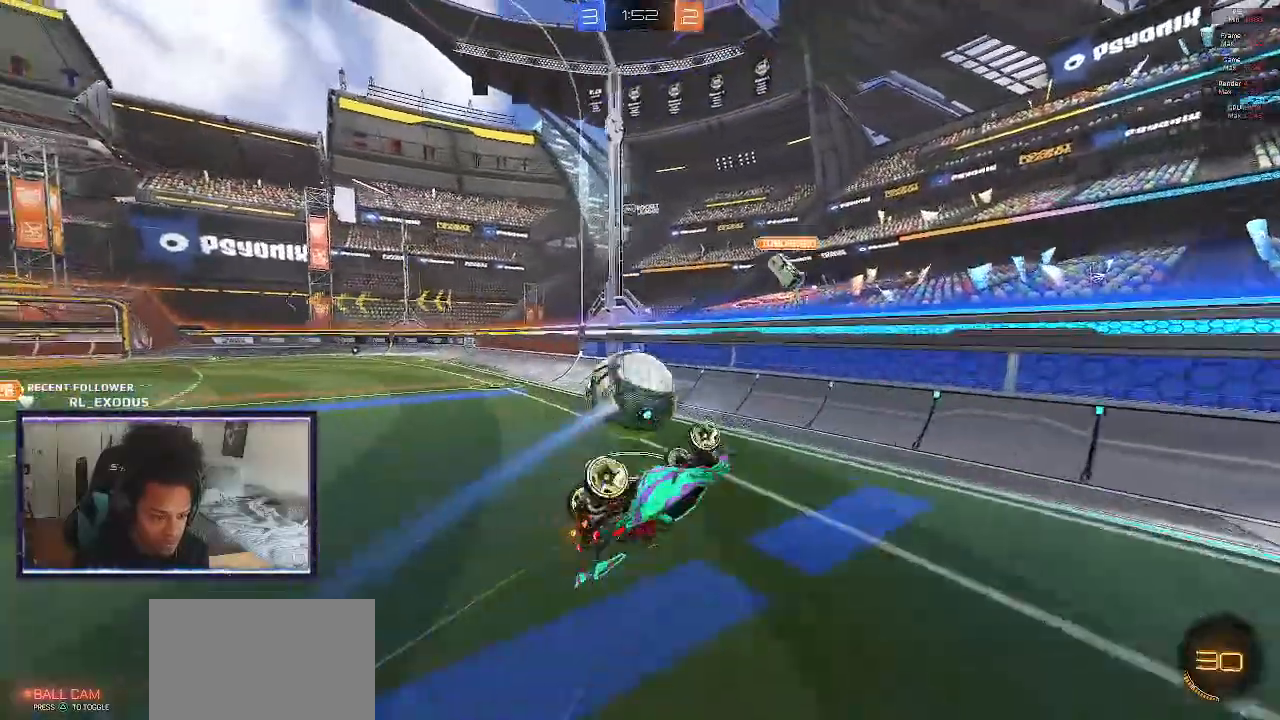
{"dt_ms": 500, "buttons": ["R2"], "left_stick": "left", "right_stick": "center", "events": [[250, "L1", "up"]]}
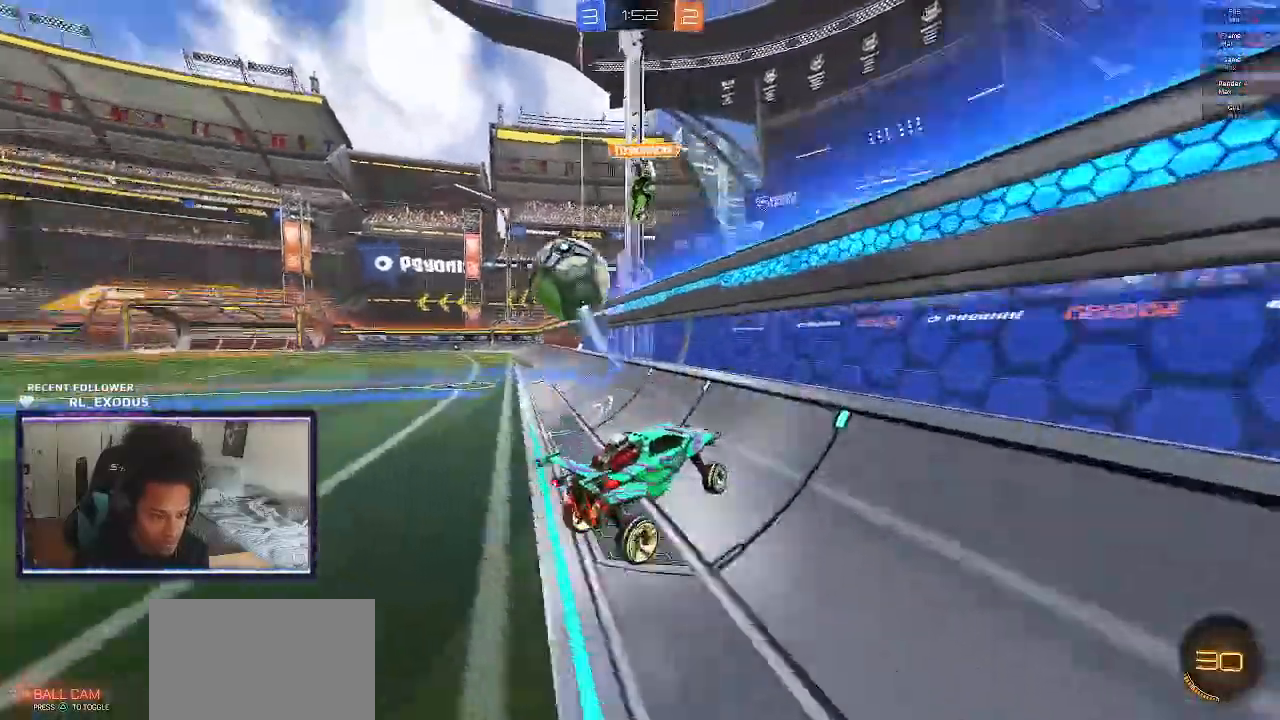
{"dt_ms": 500, "buttons": ["R2"], "left_stick": "center", "right_stick": "center", "events": [[467, "left_stick", "center"]]}
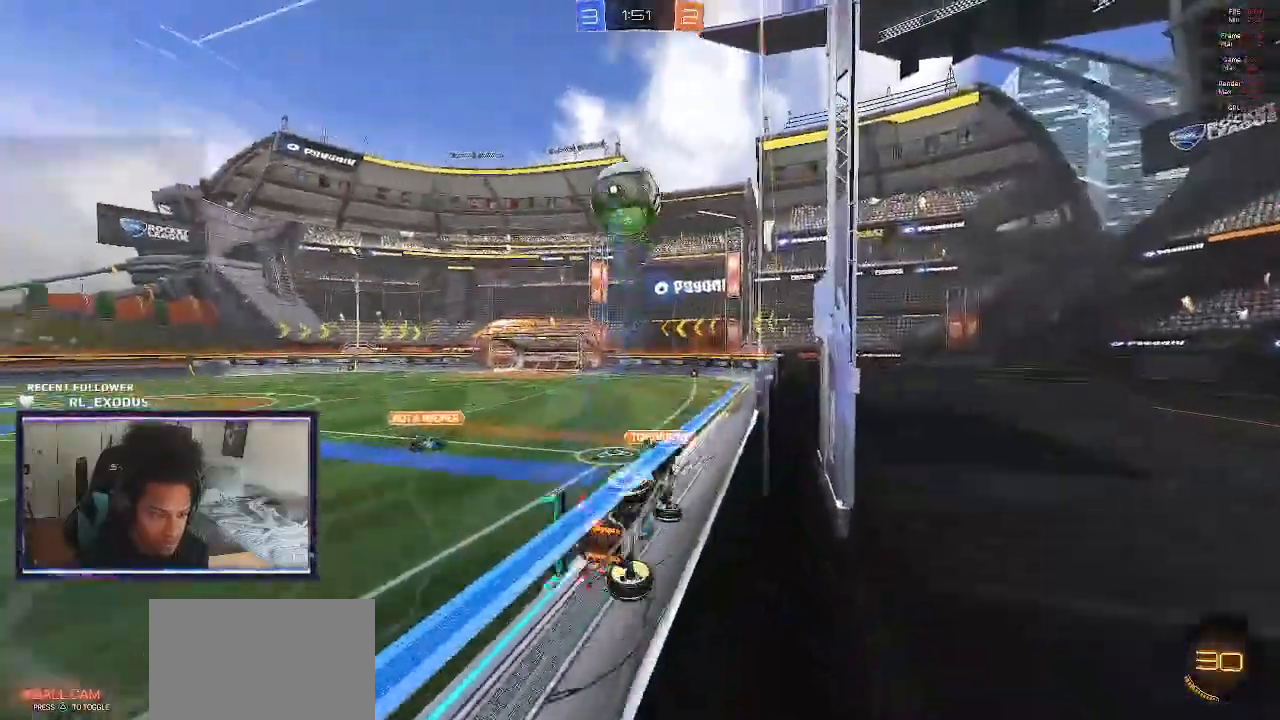
{"dt_ms": 500, "buttons": ["SQUARE", "R2"], "left_stick": "center", "right_stick": "center", "events": [[50, "left_stick", "right"], [83, "SQUARE", "down"], [233, "left_stick", "center"], [350, "SQUARE", "up"], [450, "SQUARE", "down"]]}
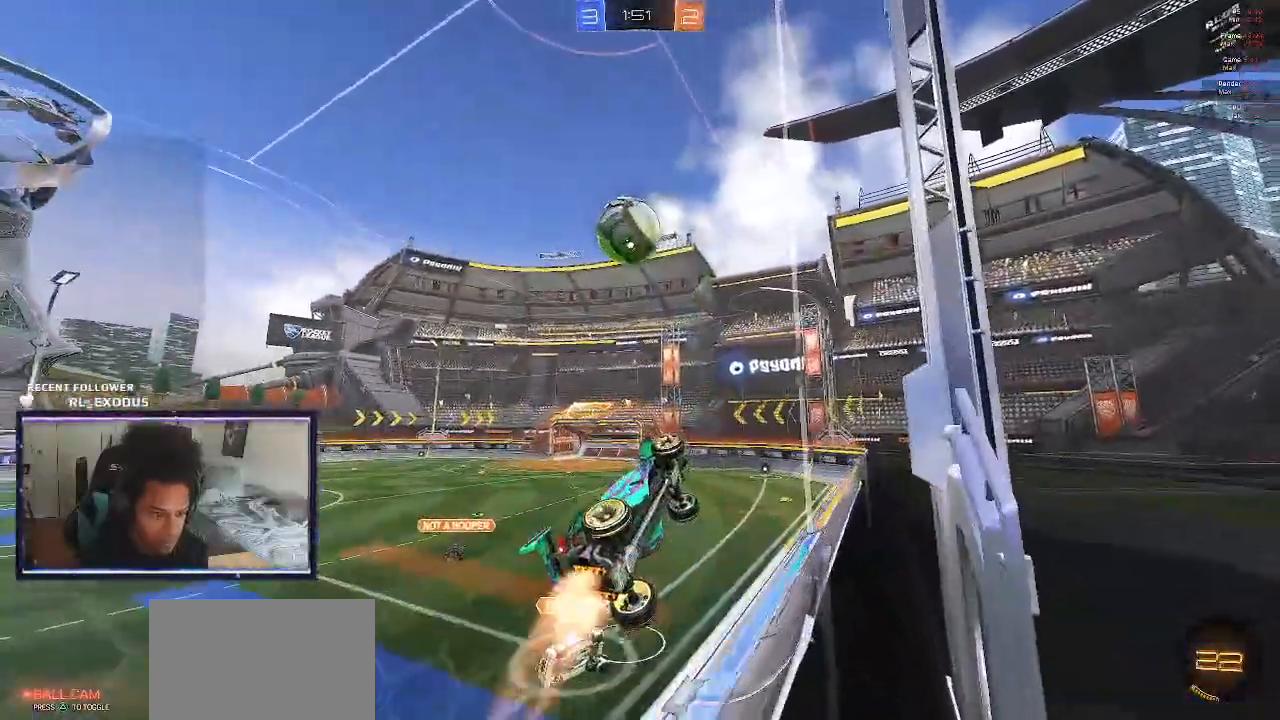
{"dt_ms": 500, "buttons": ["SQUARE", "R1"], "left_stick": "down-left", "right_stick": "center", "events": [[50, "SQUARE", "up"], [150, "CROSS", "down"], [150, "SQUARE", "down"], [150, "left_stick", "left"], [183, "R2", "up"], [300, "CROSS", "up"], [300, "R1", "down"], [367, "left_stick", "center"], [500, "left_stick", "down-left"]]}
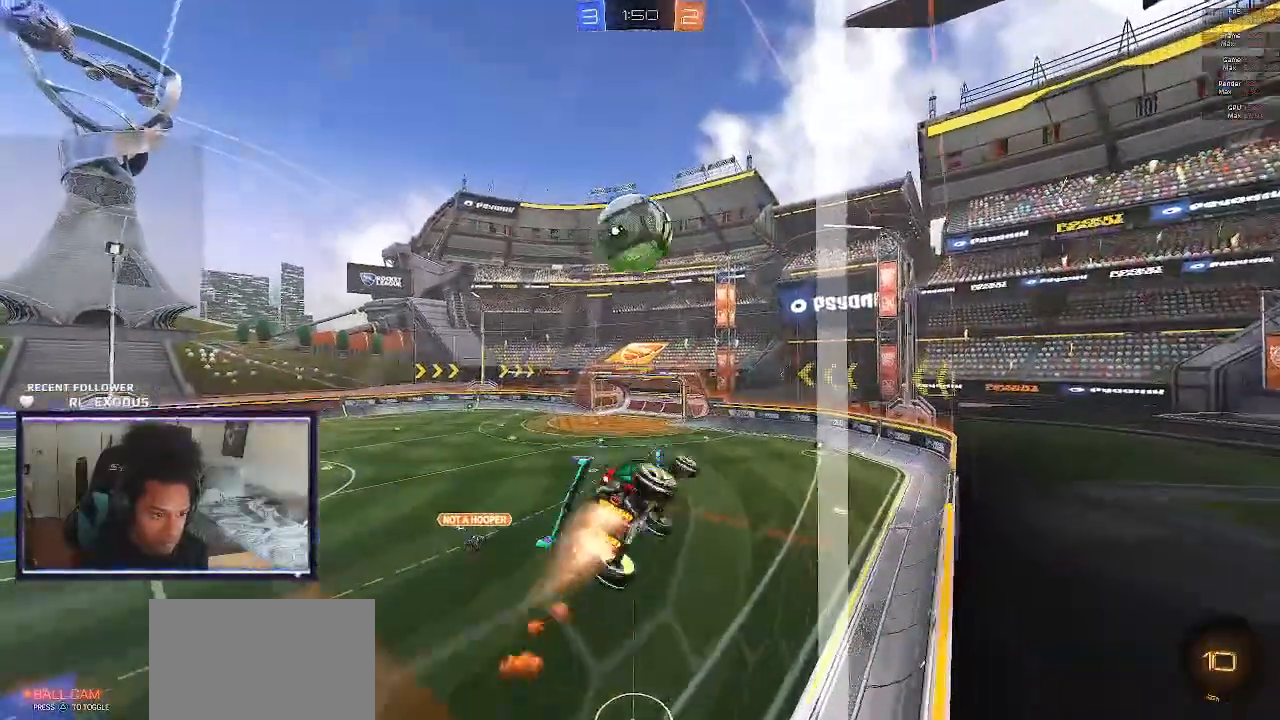
{"dt_ms": 500, "buttons": ["SQUARE", "L1", "R1"], "left_stick": "up-left", "right_stick": "center", "events": [[183, "left_stick", "left"], [433, "left_stick", "center"], [483, "L1", "down"], [483, "left_stick", "up-left"]]}
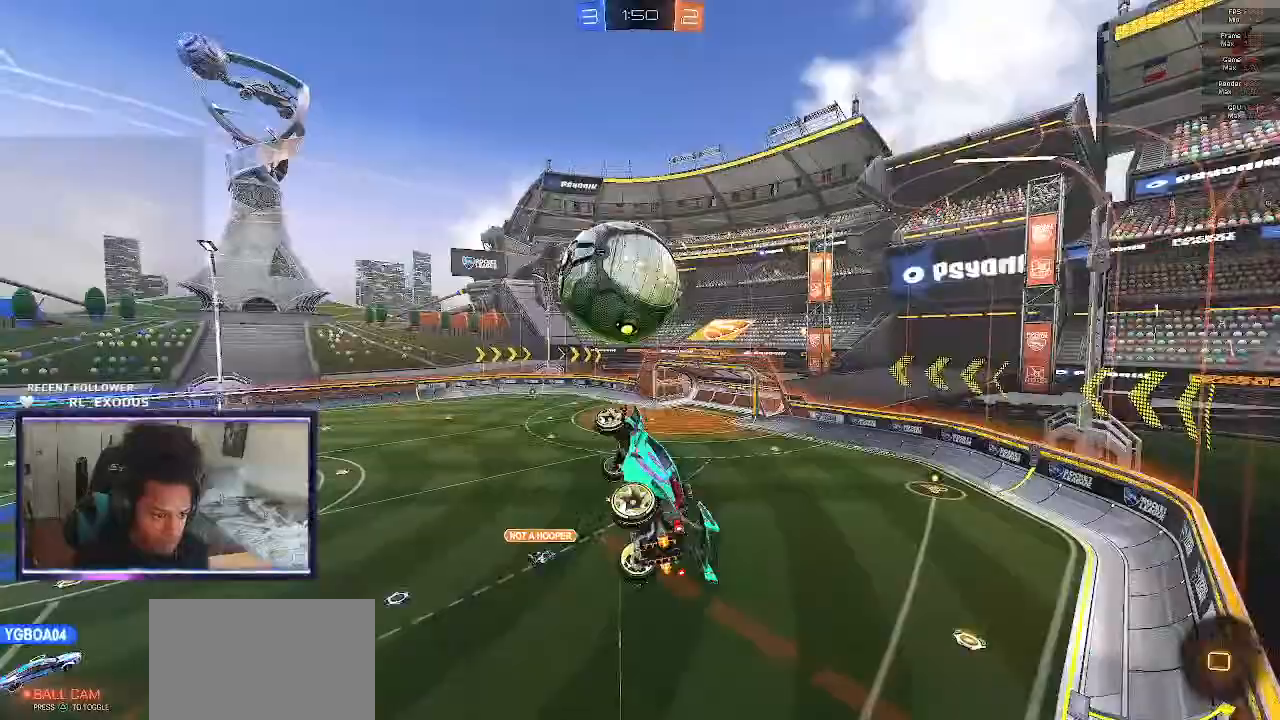
{"dt_ms": 500, "buttons": ["L1"], "left_stick": "up-left", "right_stick": "center", "events": [[17, "CROSS", "down"], [183, "CROSS", "up"], [183, "SQUARE", "up"], [217, "R1", "up"]]}
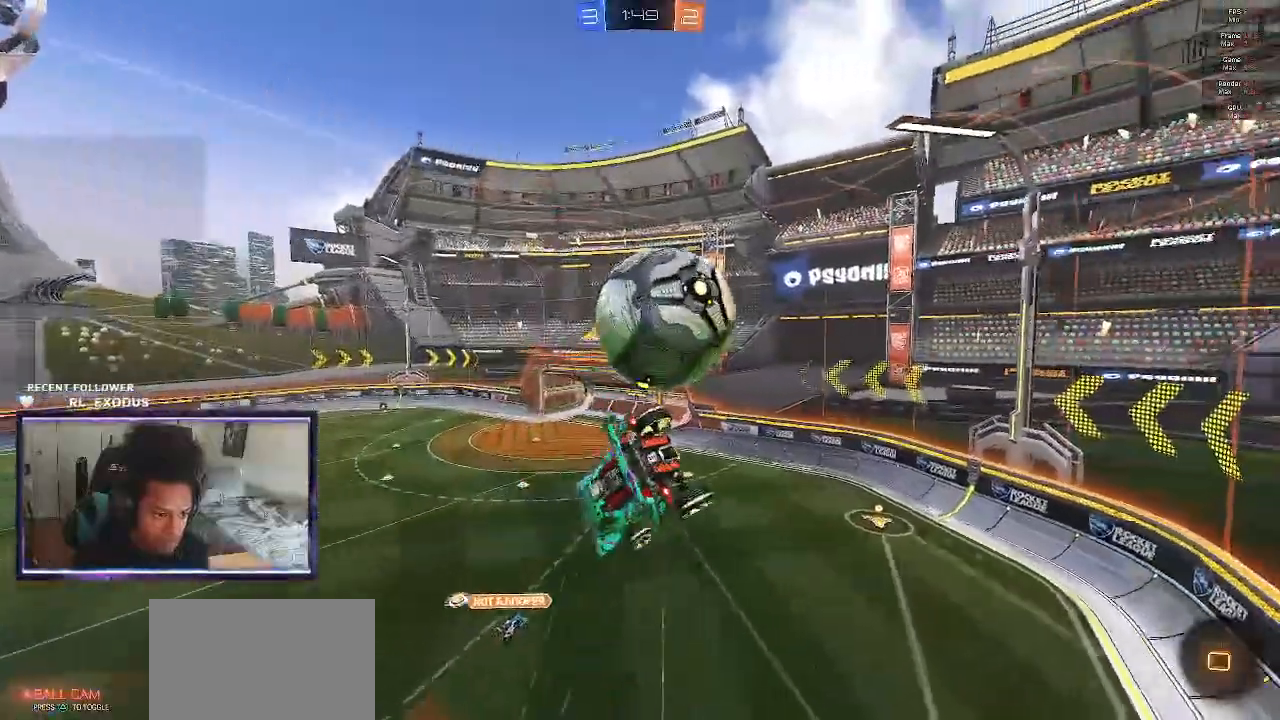
{"dt_ms": 500, "buttons": ["L1", "R2"], "left_stick": "up-left", "right_stick": "center", "events": [[183, "R2", "down"]]}
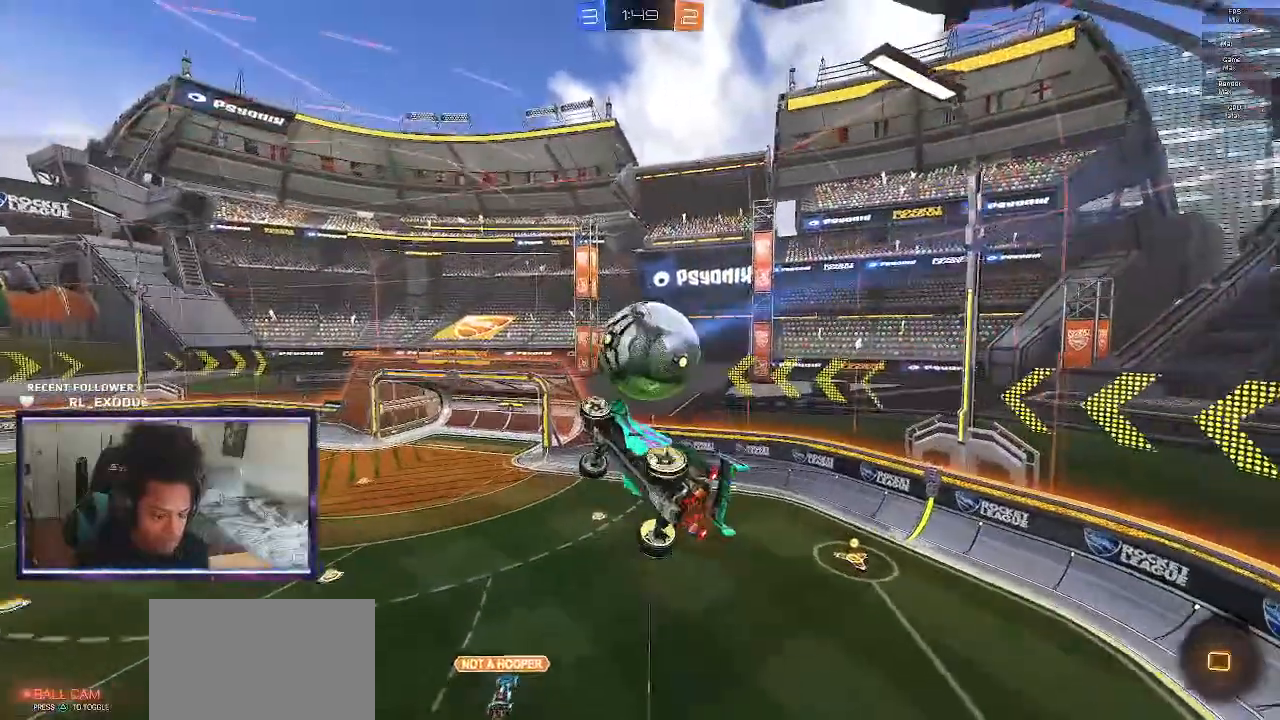
{"dt_ms": 500, "buttons": ["L1", "R2"], "left_stick": "center", "right_stick": "center", "events": [[250, "left_stick", "center"], [383, "left_stick", "down-right"], [500, "left_stick", "center"]]}
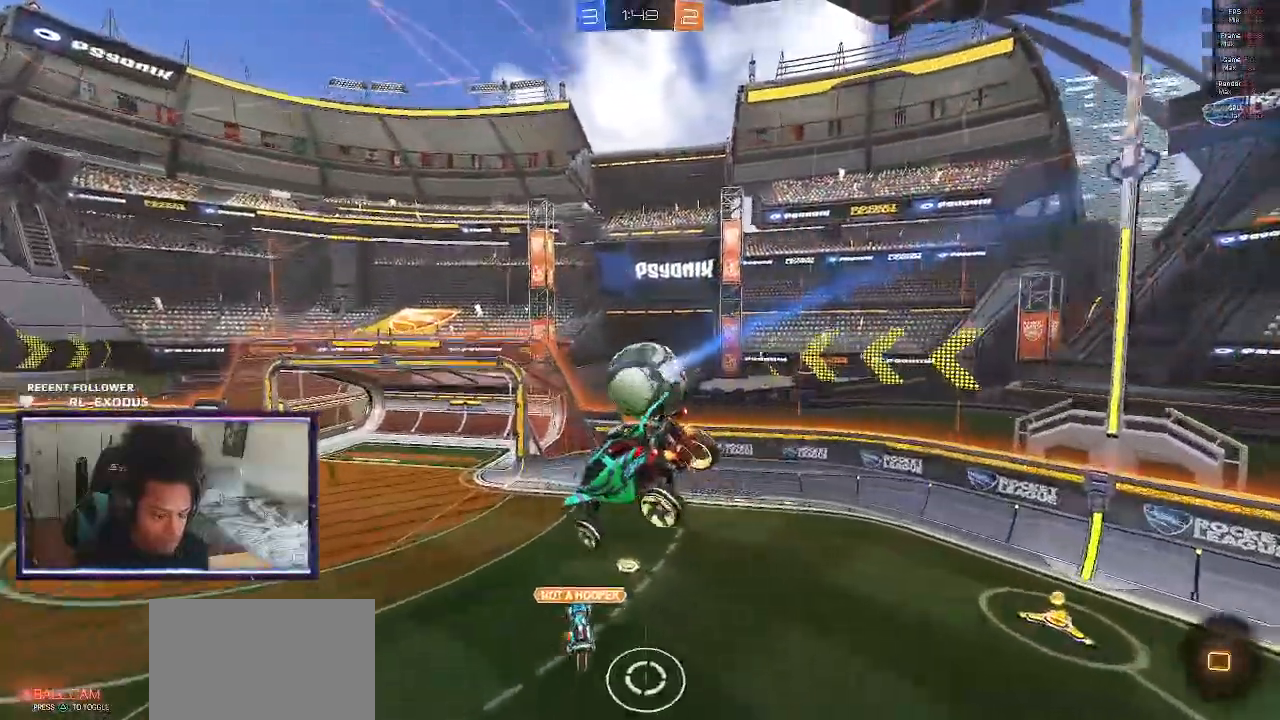
{"dt_ms": 500, "buttons": ["R2"], "left_stick": "left", "right_stick": "center", "events": [[100, "L1", "up"], [200, "left_stick", "down"], [500, "left_stick", "left"]]}
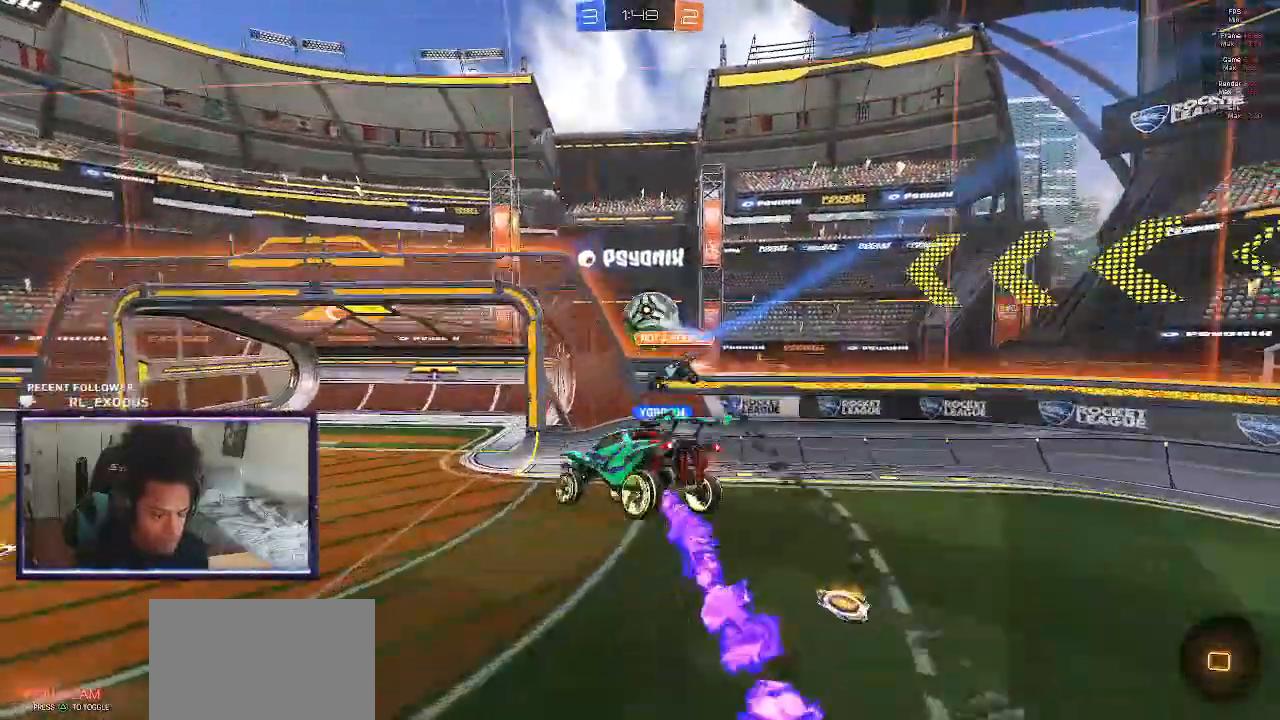
{"dt_ms": 500, "buttons": ["R2"], "left_stick": "left", "right_stick": "center", "events": []}
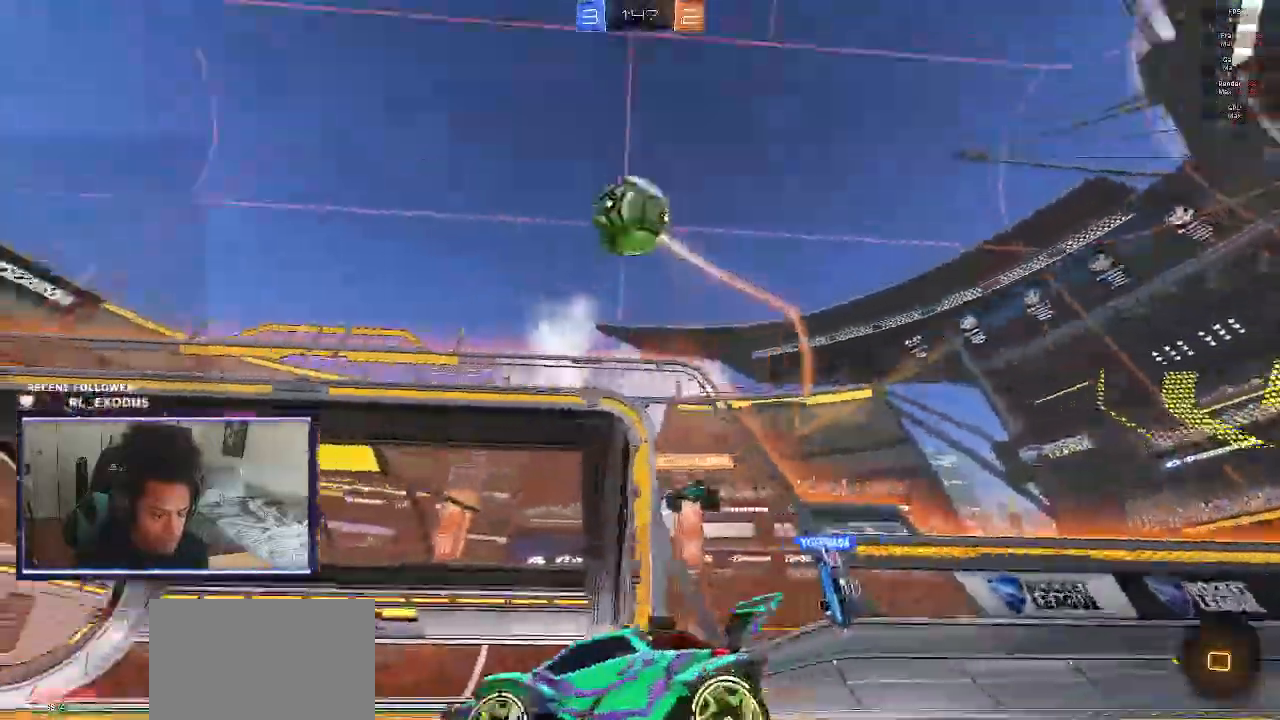
{"dt_ms": 500, "buttons": ["TRIANGLE", "L1", "R2"], "left_stick": "up-left", "right_stick": "center", "events": [[233, "CROSS", "down"], [233, "L1", "down"], [250, "left_stick", "up-left"], [433, "CROSS", "up"], [467, "TRIANGLE", "down"]]}
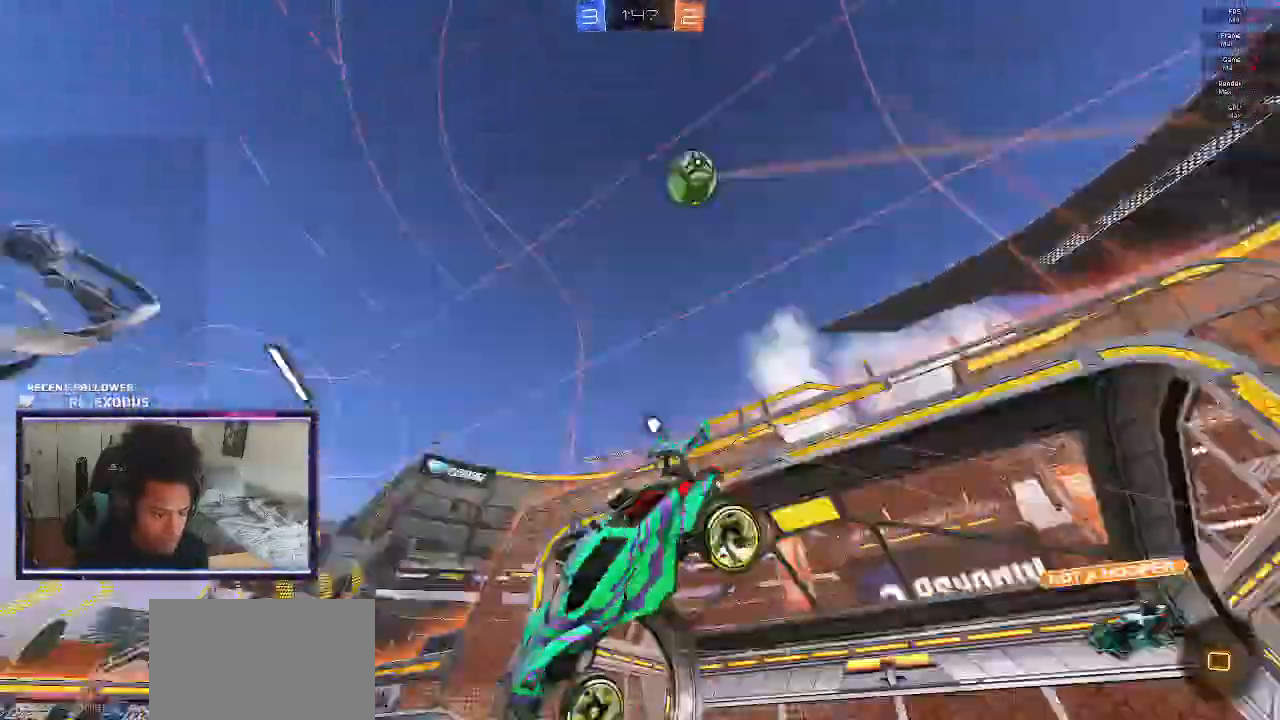
{"dt_ms": 500, "buttons": ["R2"], "left_stick": "center", "right_stick": "center", "events": [[100, "TRIANGLE", "up"], [200, "left_stick", "center"], [233, "L1", "up"]]}
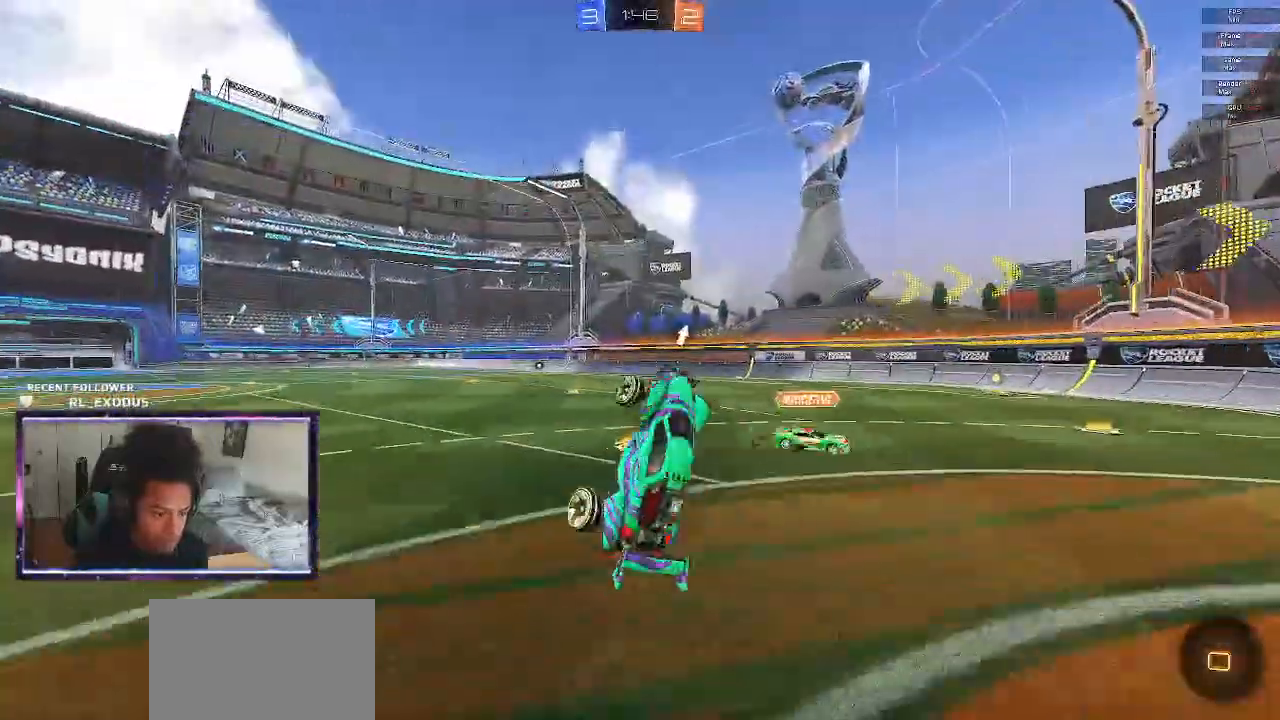
{"dt_ms": 500, "buttons": ["R2"], "left_stick": "right", "right_stick": "center", "events": [[500, "left_stick", "right"]]}
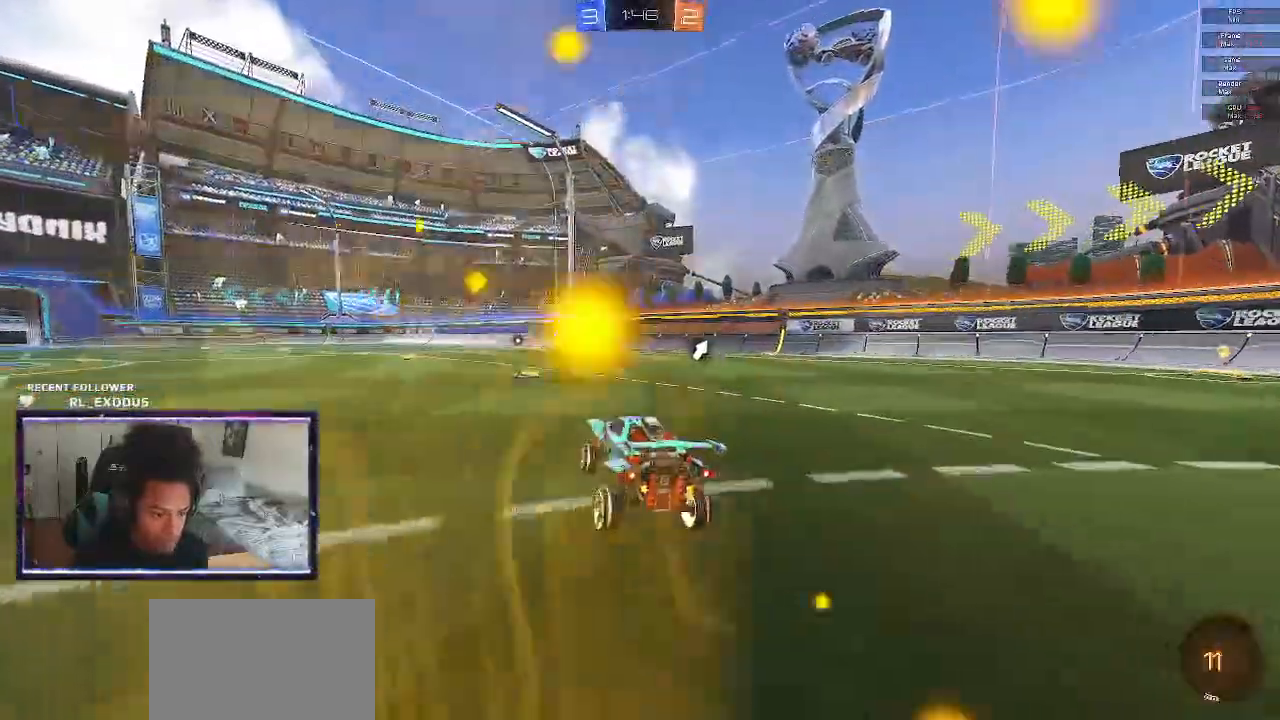
{"dt_ms": 1000, "buttons": ["R2"], "left_stick": "left", "right_stick": "center"}
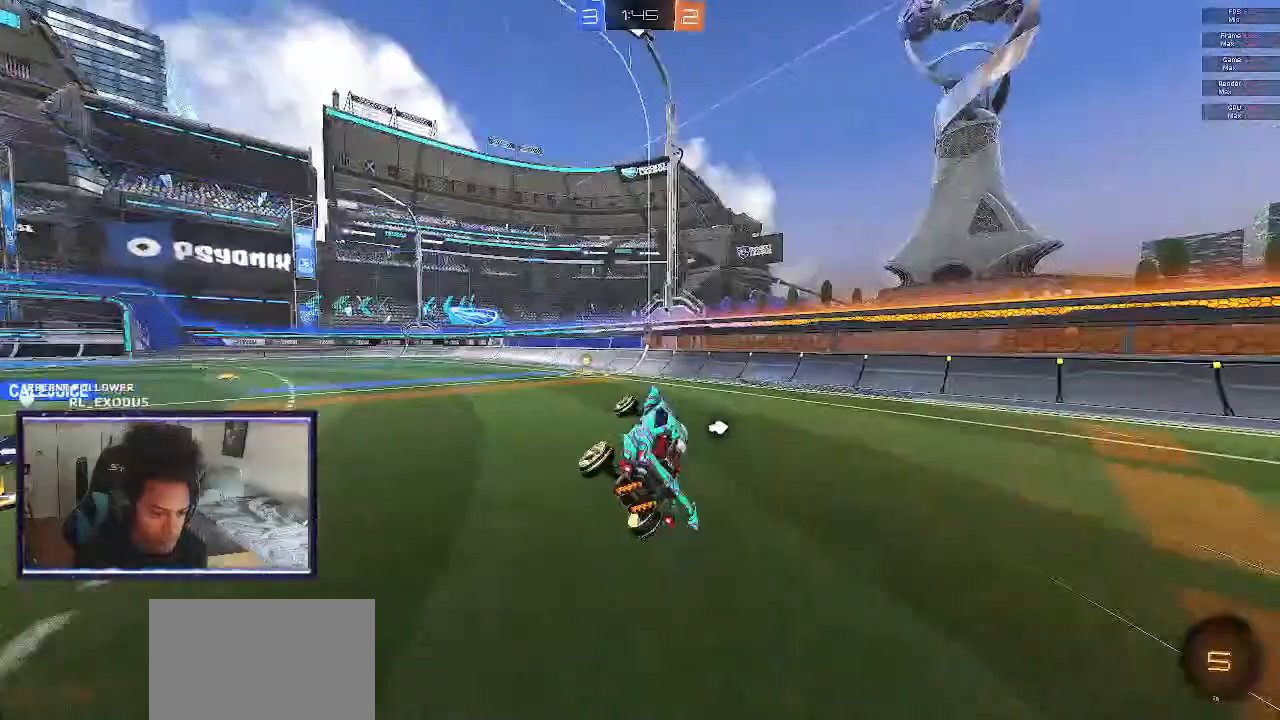
{"dt_ms": 500, "buttons": ["TRIANGLE", "R2"], "left_stick": "left", "right_stick": "center", "events": [[167, "left_stick", "center"], [350, "left_stick", "left"], [417, "TRIANGLE", "down"]]}